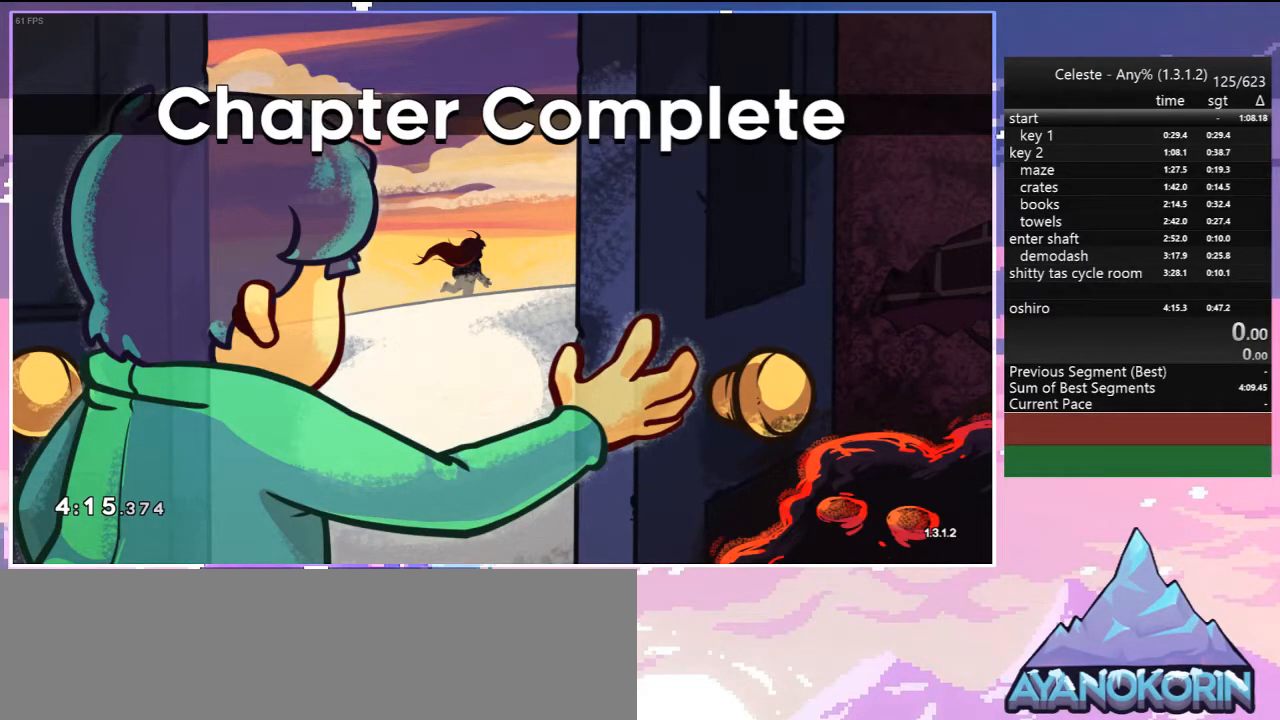
Gameplay with keyboard; each line is a JSON object with the keys held at the frame after it. "events" lists presses ("down") and releases ("up") of "dash", "down", "grab", "jump", "jump2", "left", "menu", "right", "skip" and "up" between this image and that frame as [ms after this image, input, new state], when the widget could be followed in between. No other keys are recorded. Mouse input is not recorded. Key names are as the overlay labels them; some are game actions (e.g. jump) rather than physical keys.
{"keys": ["menu"], "events": [[367, "menu", "down"]]}
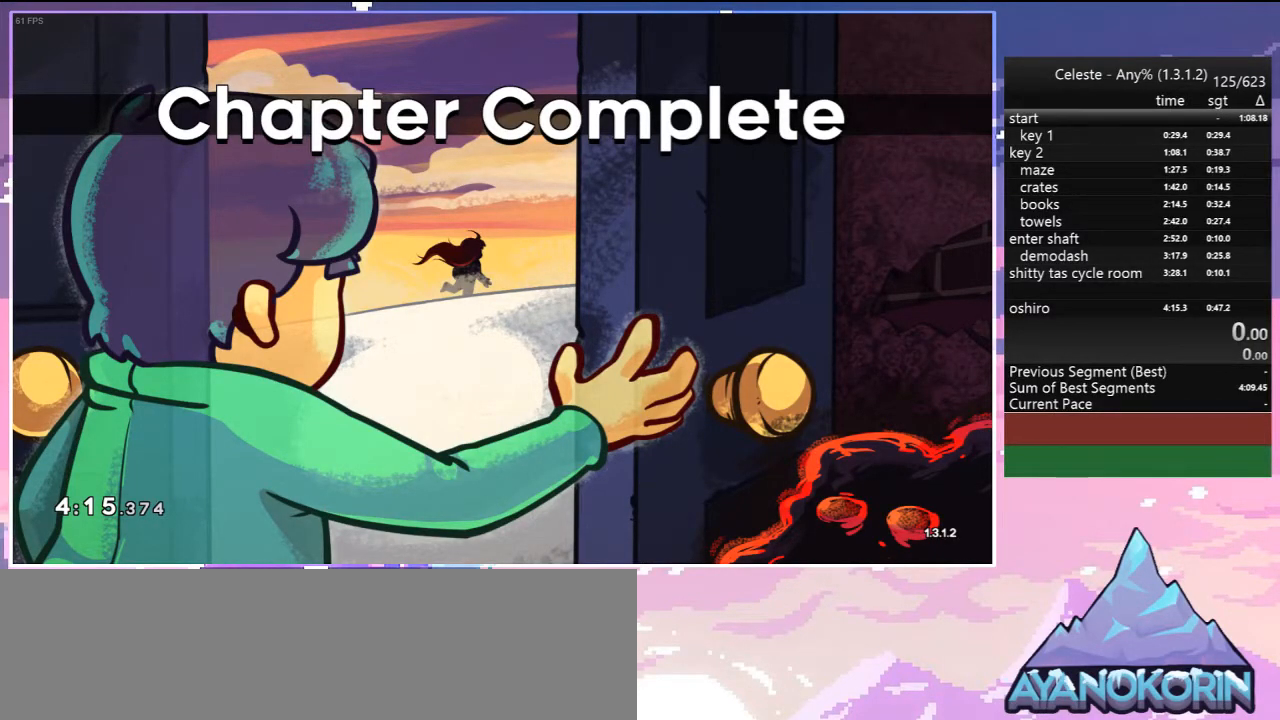
{"keys": [], "events": [[150, "menu", "up"]]}
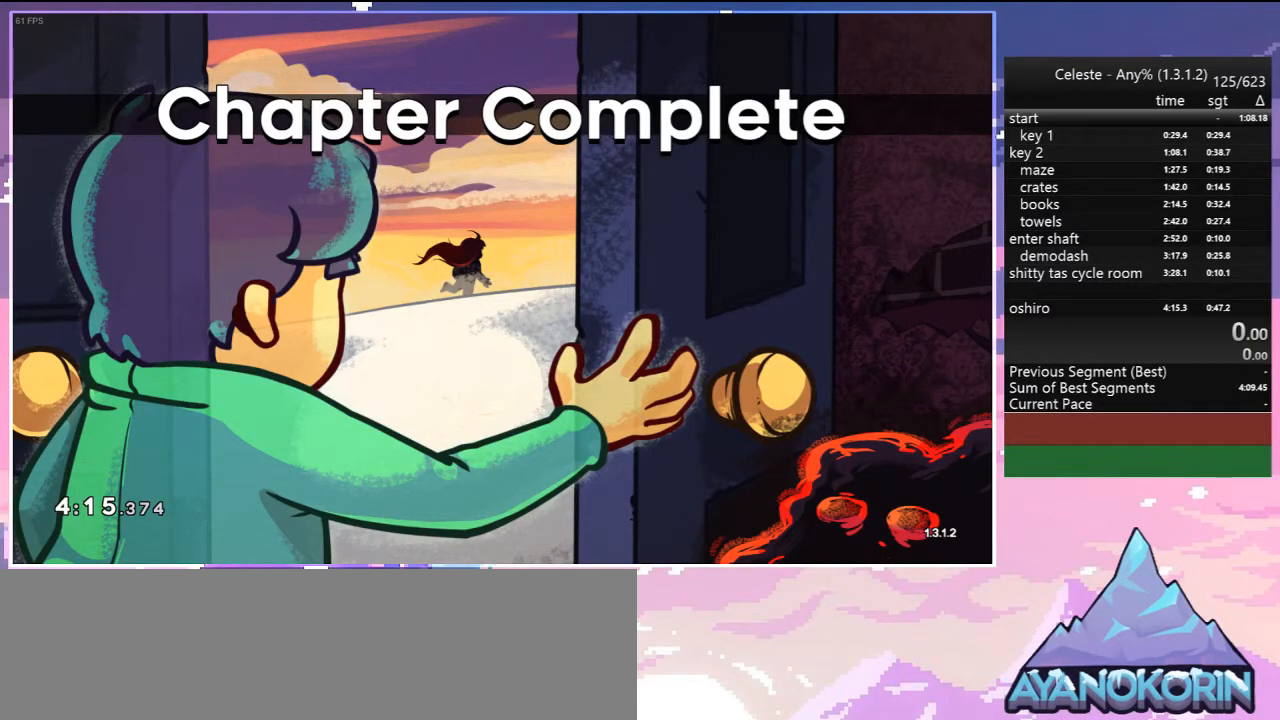
{"keys": [], "events": []}
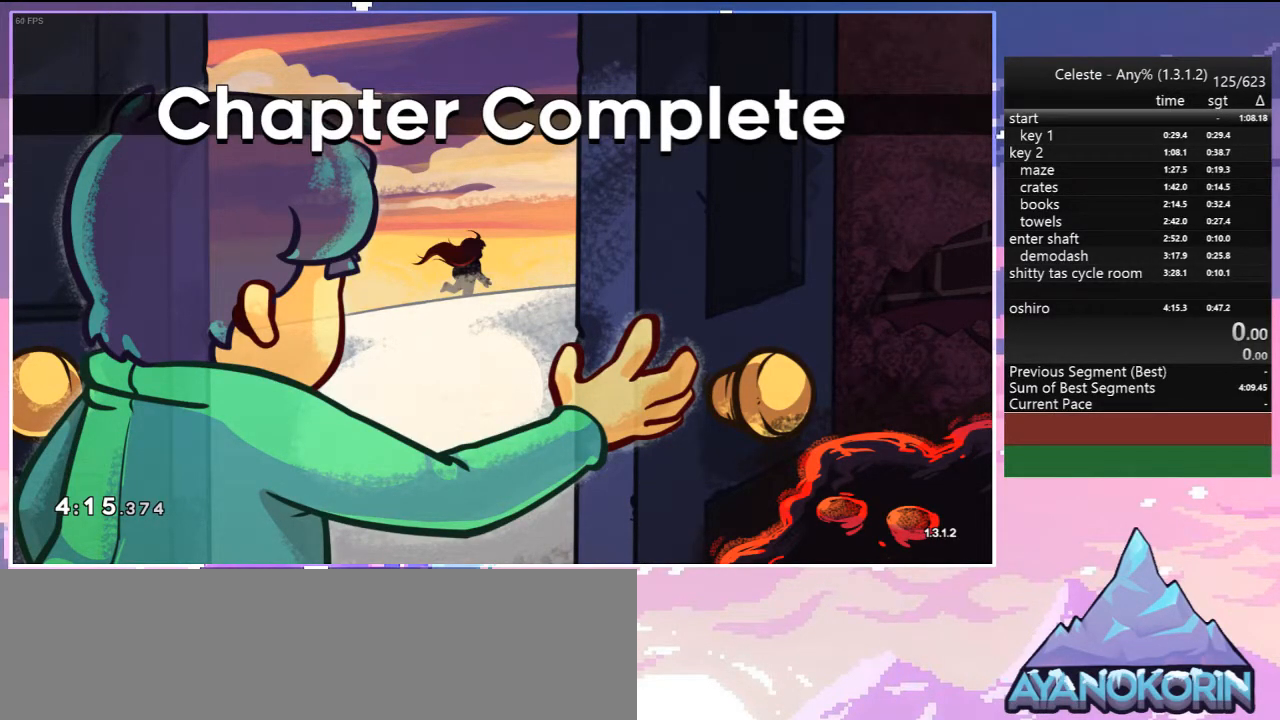
{"keys": [], "events": []}
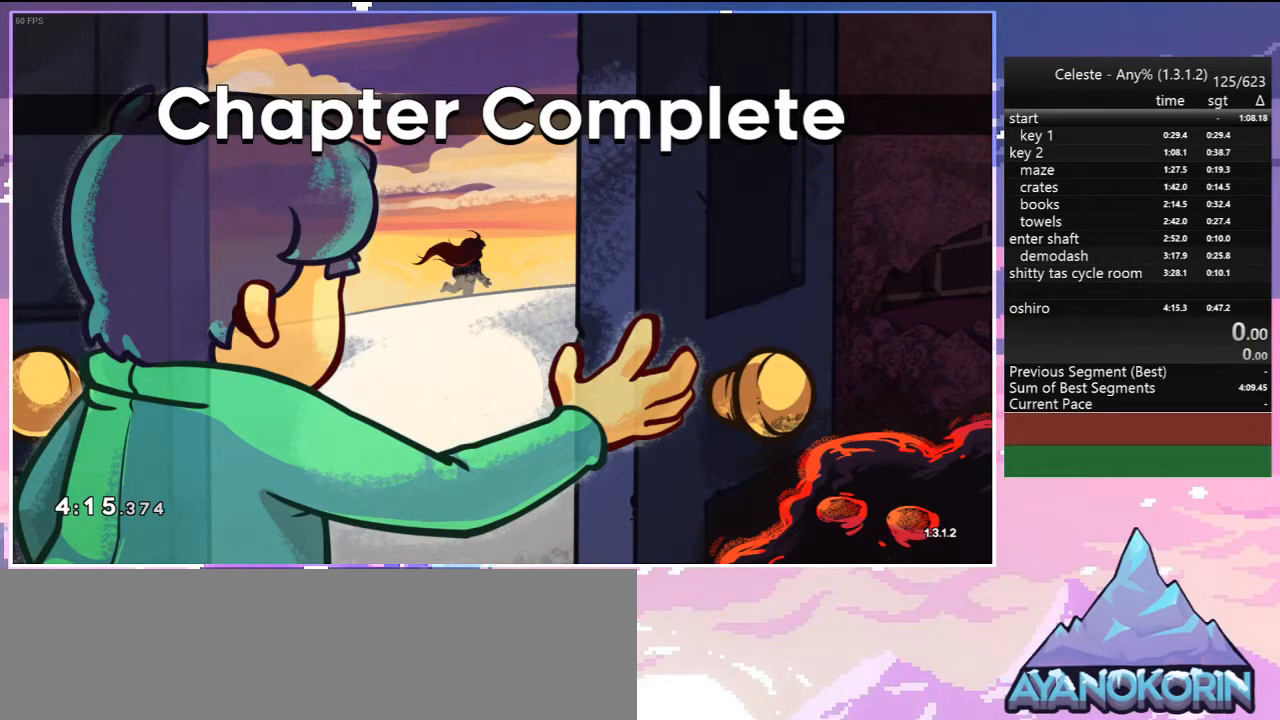
{"keys": [], "events": []}
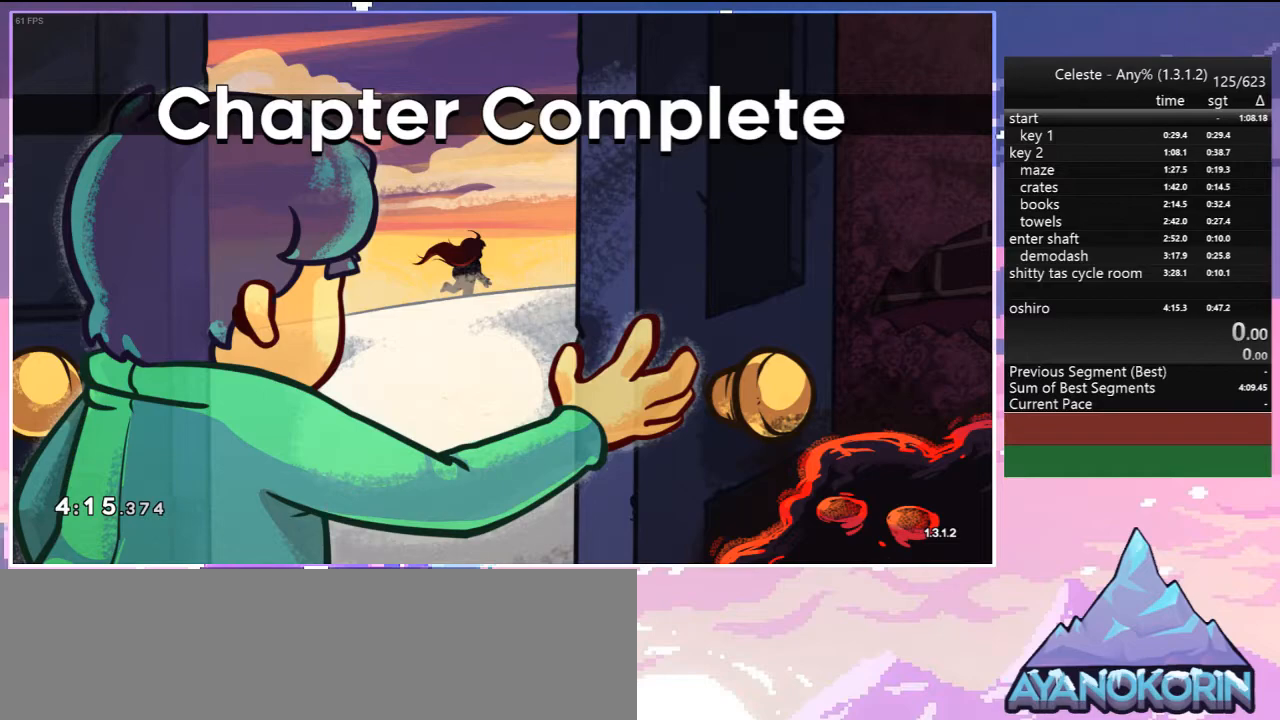
{"keys": [], "events": []}
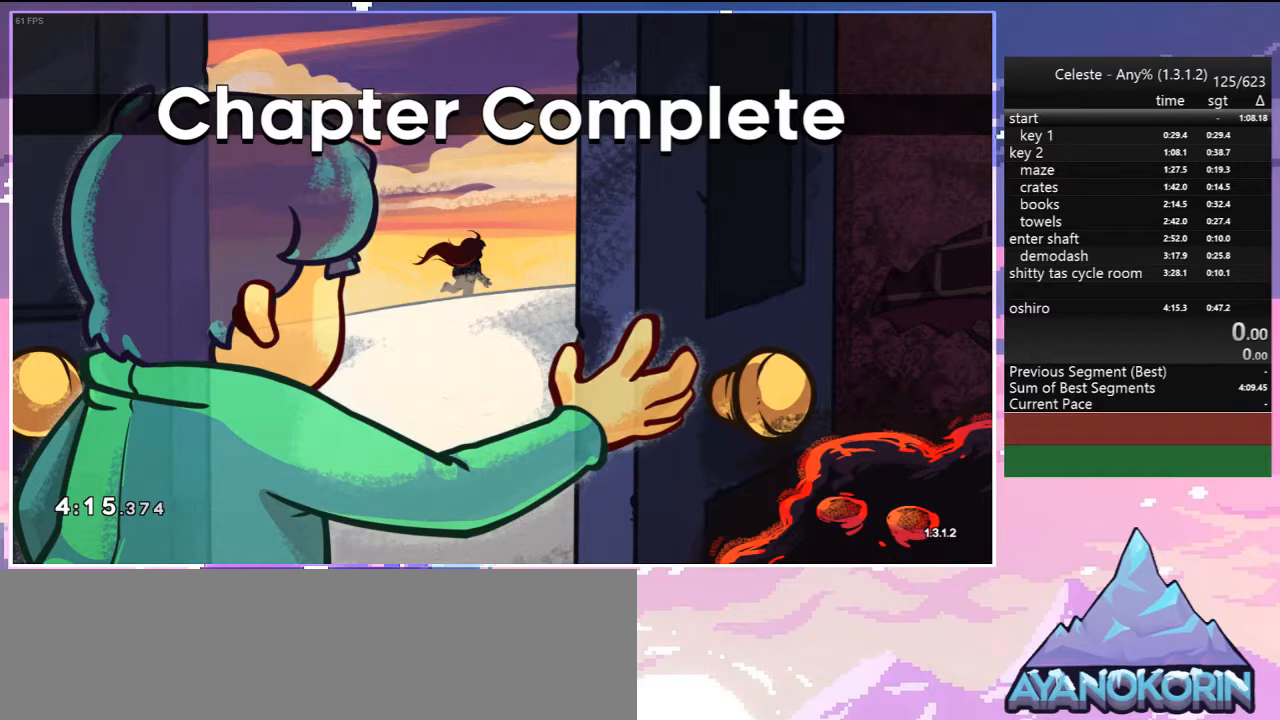
{"keys": [], "events": []}
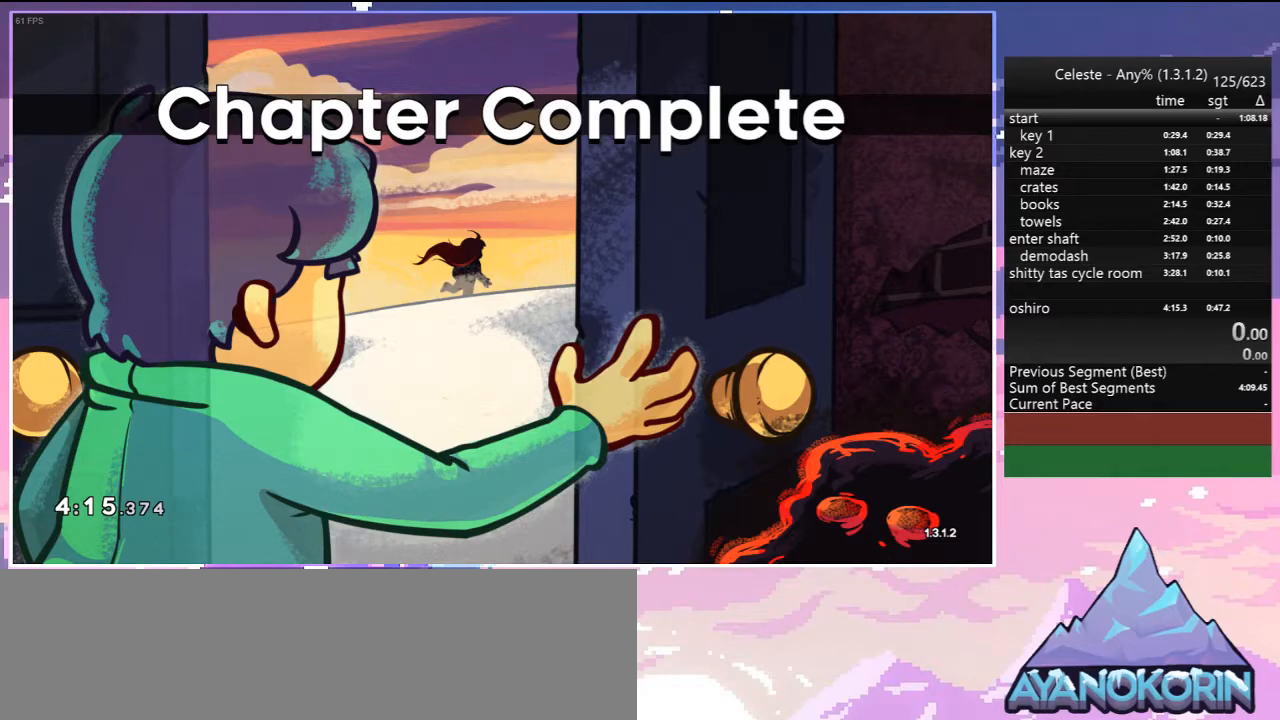
{"keys": [], "events": []}
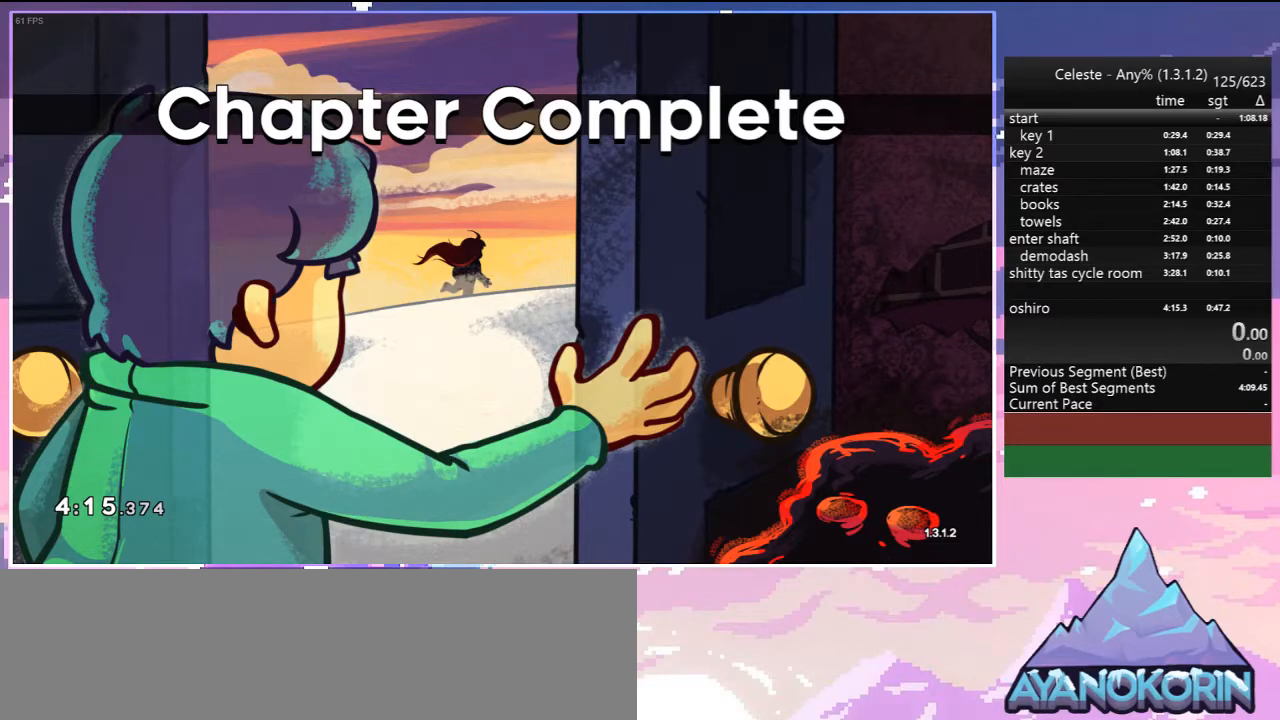
{"keys": [], "events": [[250, "jump", "down"], [300, "jump", "up"]]}
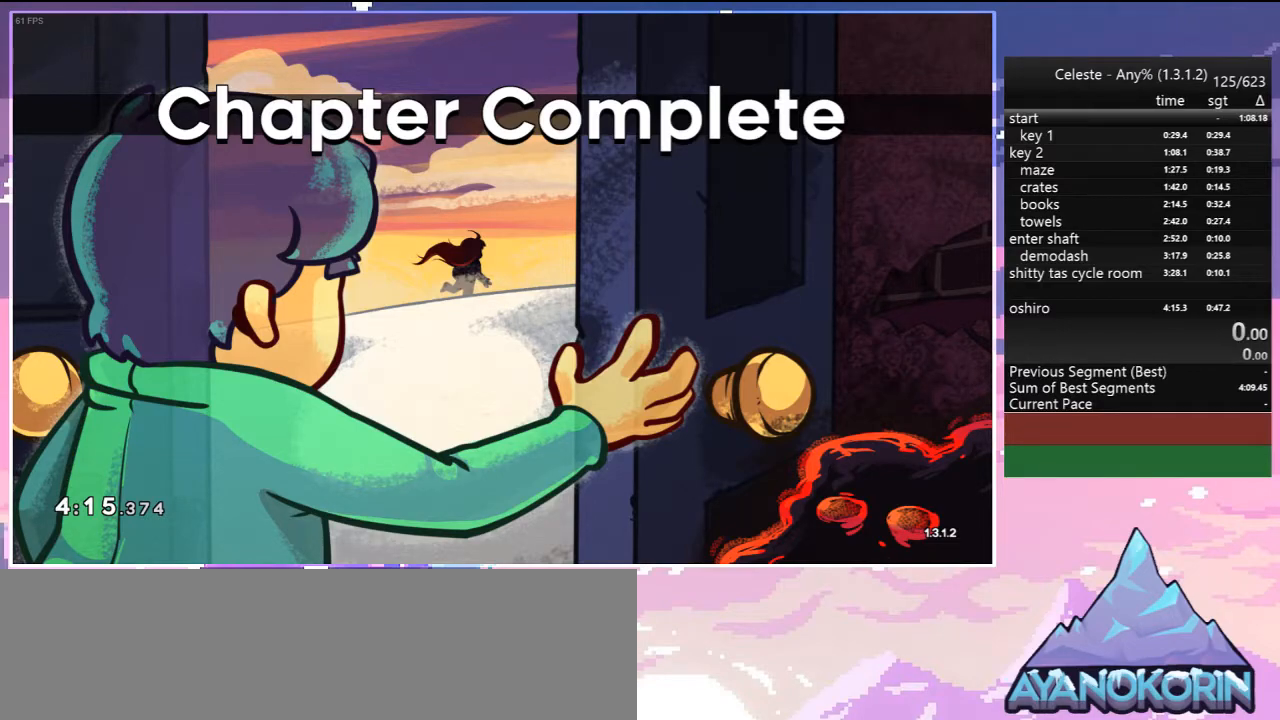
{"keys": [], "events": [[217, "jump", "down"], [267, "jump", "up"]]}
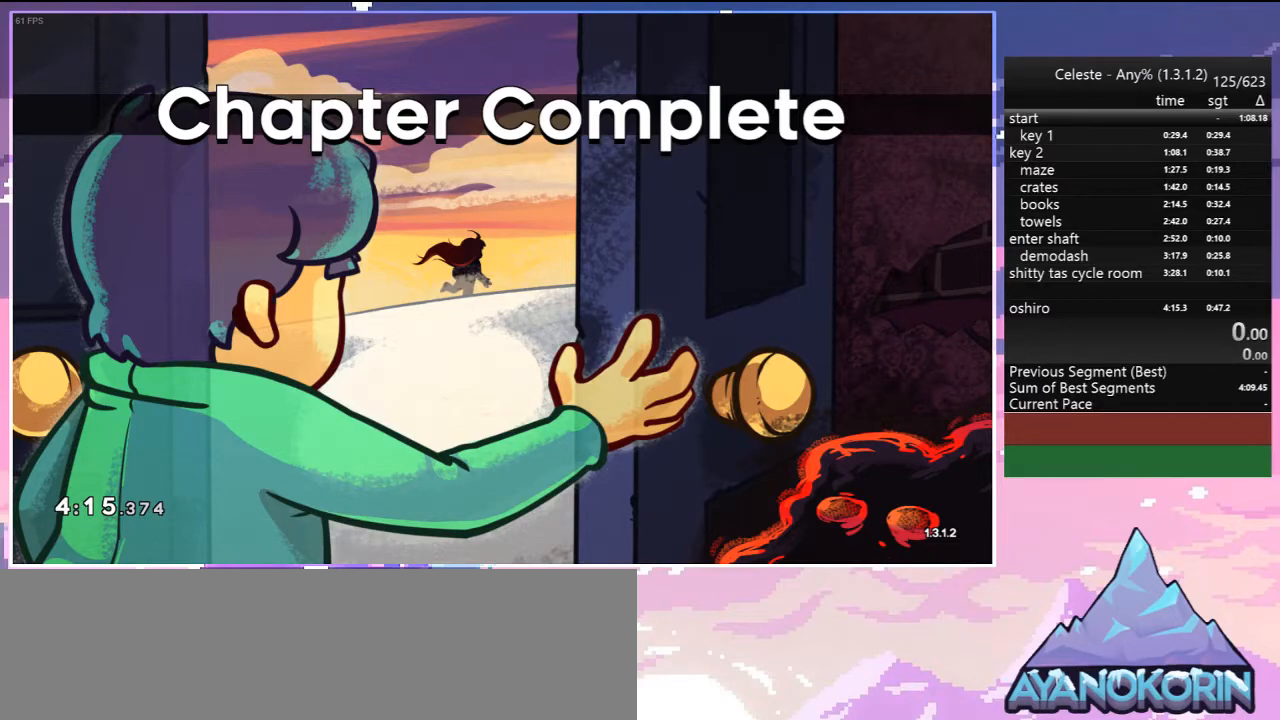
{"keys": [], "events": []}